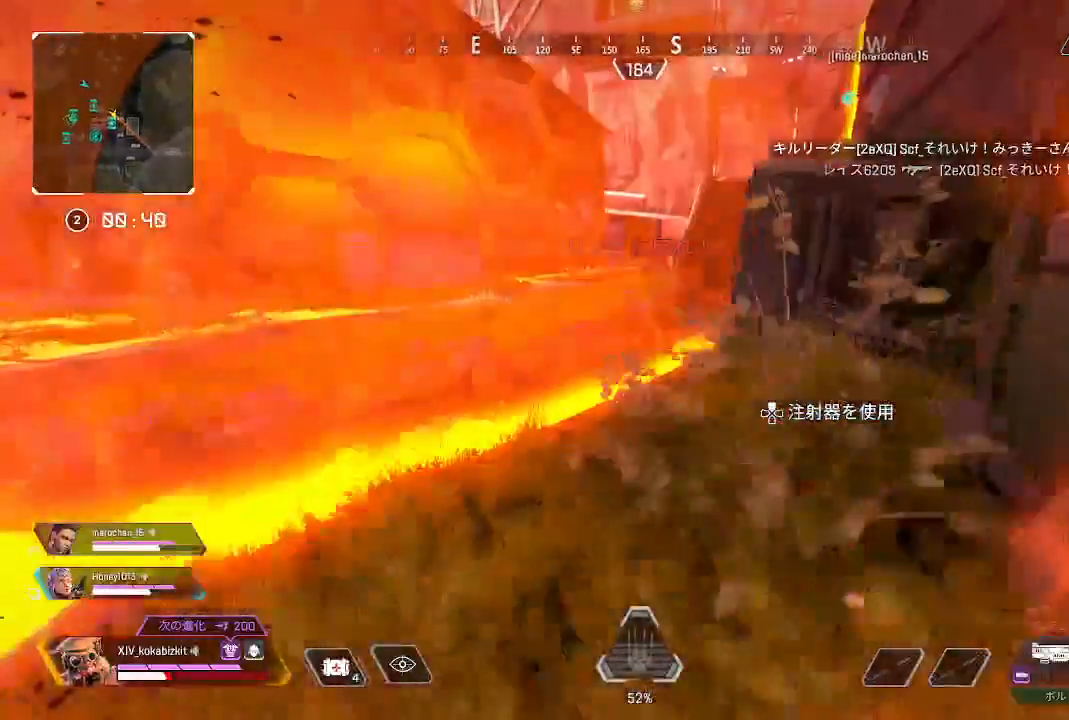
Gameplay with a controller (PlayStation layout); each line is a JSON object with the inputs held at the frame after it. "events" lists button and stick changes between this image and that frame as [ms after this image, input, new state], when the widget could be followed in between.
{"buttons": [], "left_stick": "up", "right_stick": "center", "events": []}
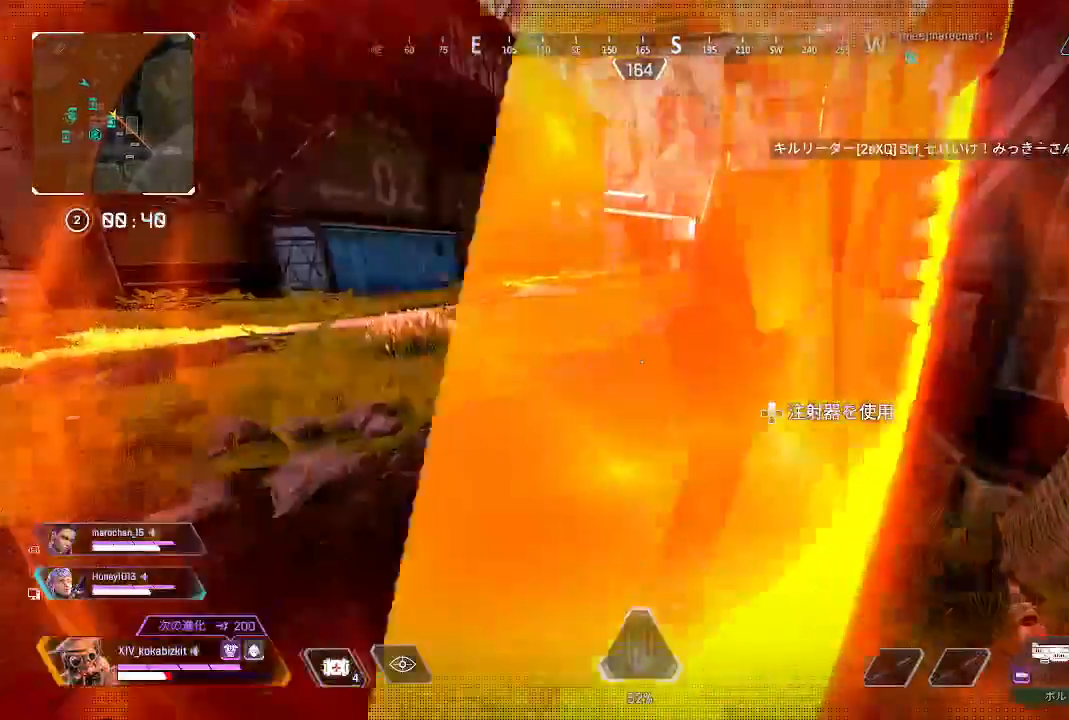
{"buttons": ["DPAD_UP"], "left_stick": "up", "right_stick": "center", "events": [[17, "DPAD_UP", "down"], [117, "DPAD_UP", "up"], [217, "DPAD_UP", "down"], [217, "R3", "down"], [317, "R3", "up"], [350, "DPAD_UP", "up"], [450, "DPAD_UP", "down"]]}
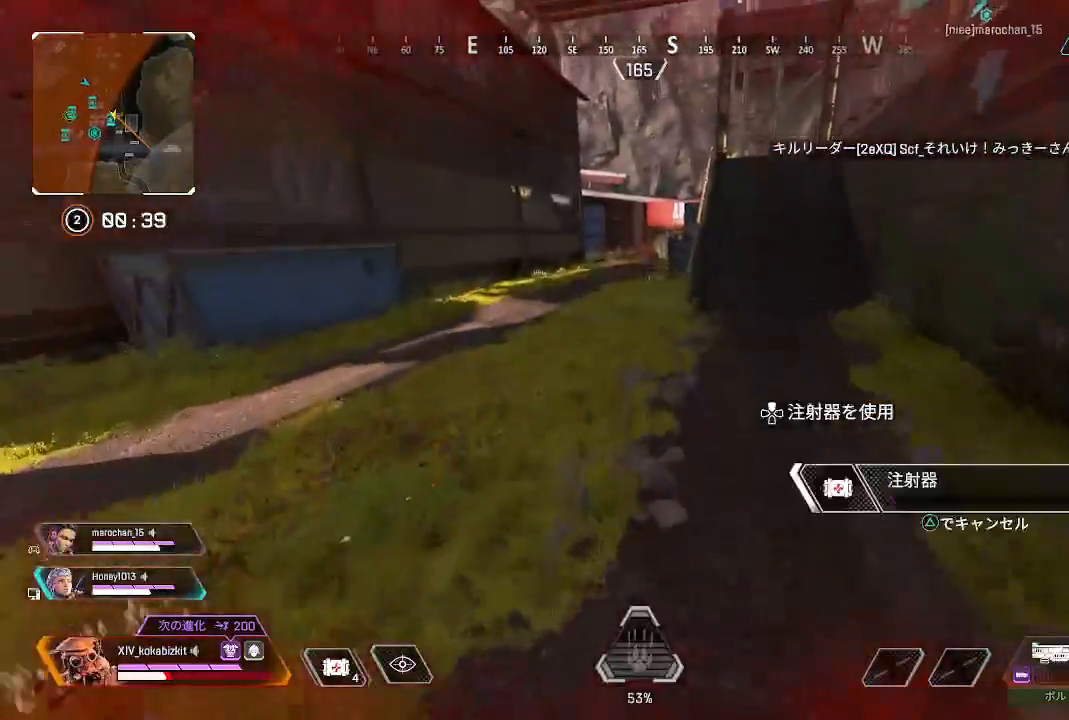
{"buttons": [], "left_stick": "up", "right_stick": "center", "events": [[50, "DPAD_UP", "up"]]}
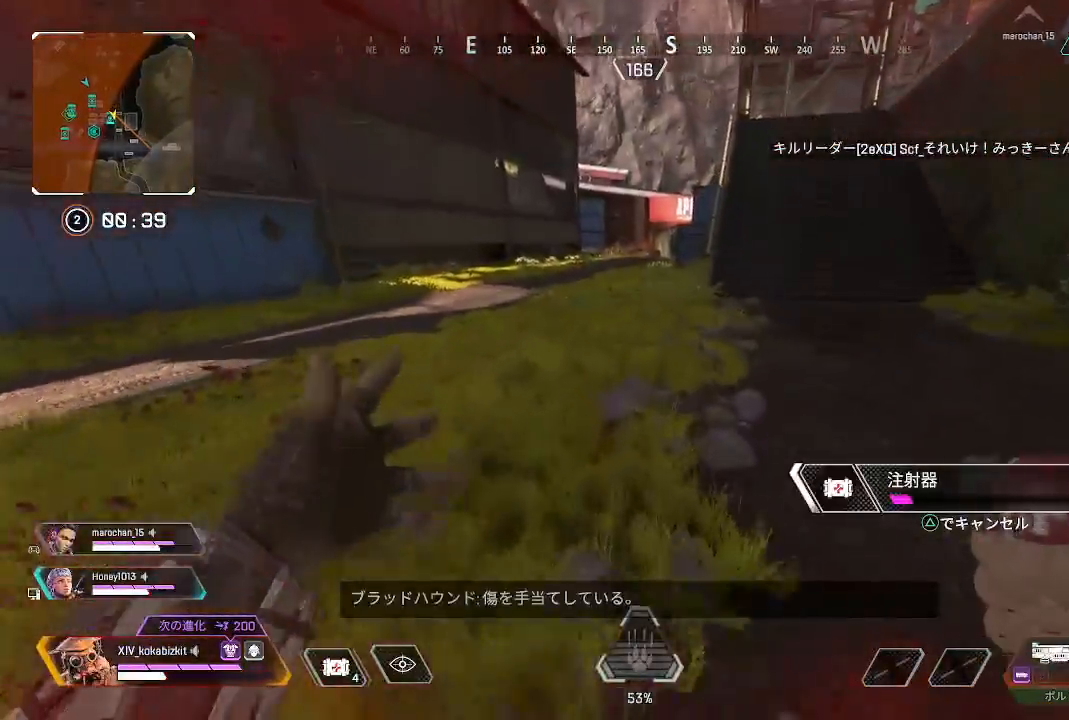
{"buttons": [], "left_stick": "up", "right_stick": "center", "events": []}
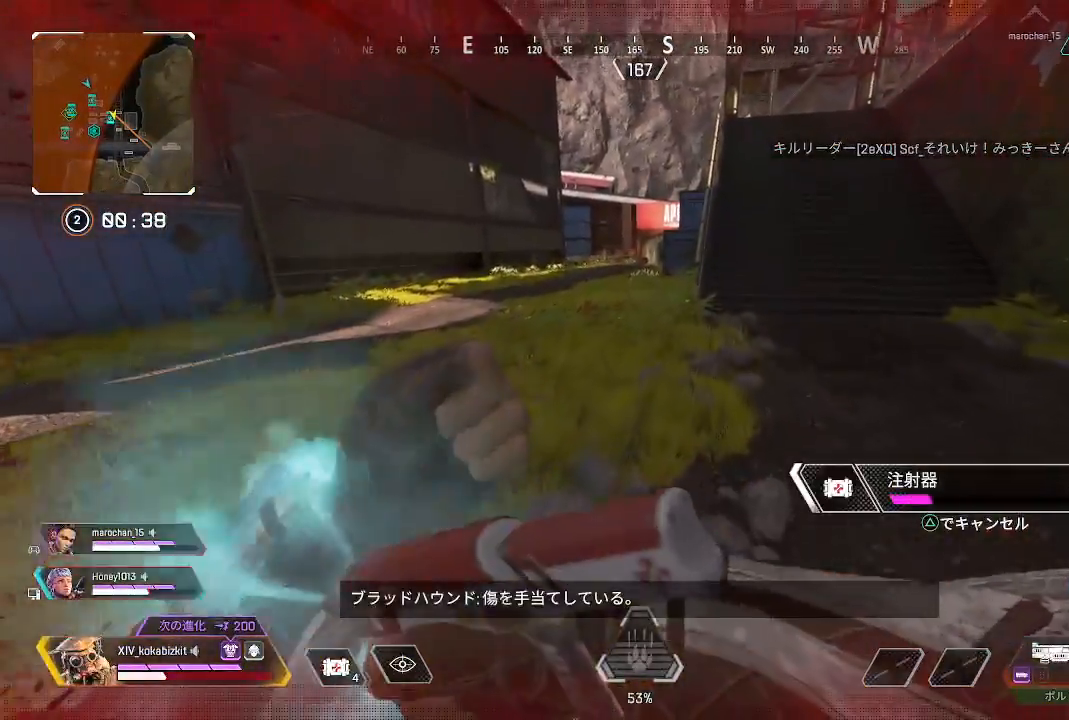
{"buttons": [], "left_stick": "up", "right_stick": "center", "events": []}
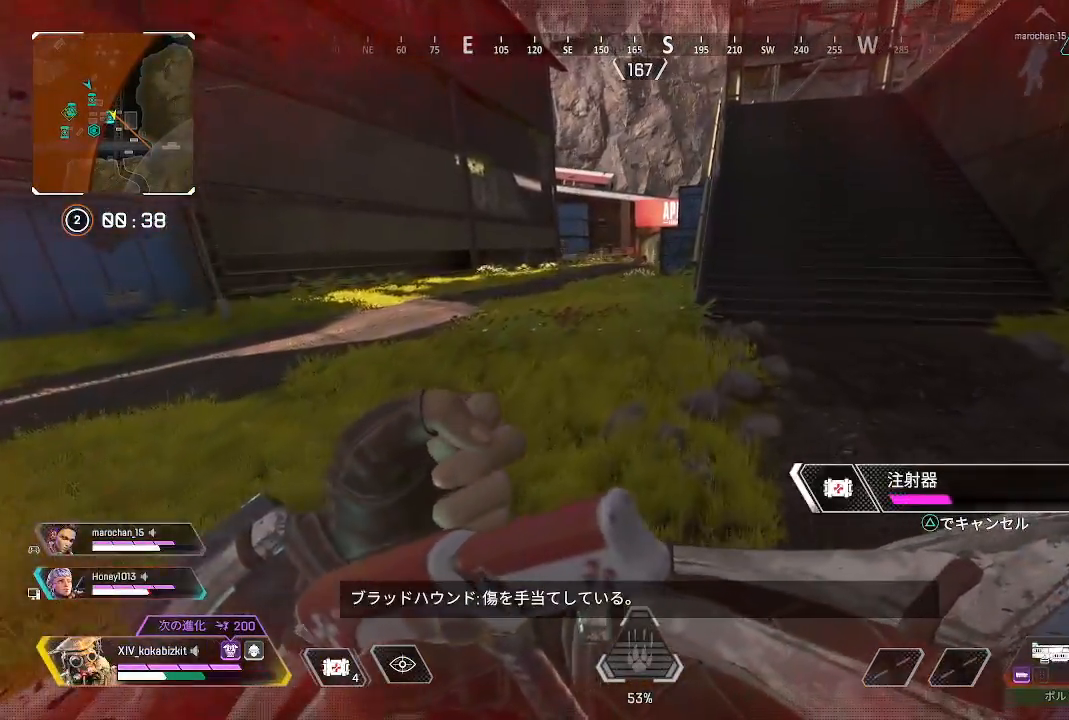
{"buttons": [], "left_stick": "up", "right_stick": "center", "events": []}
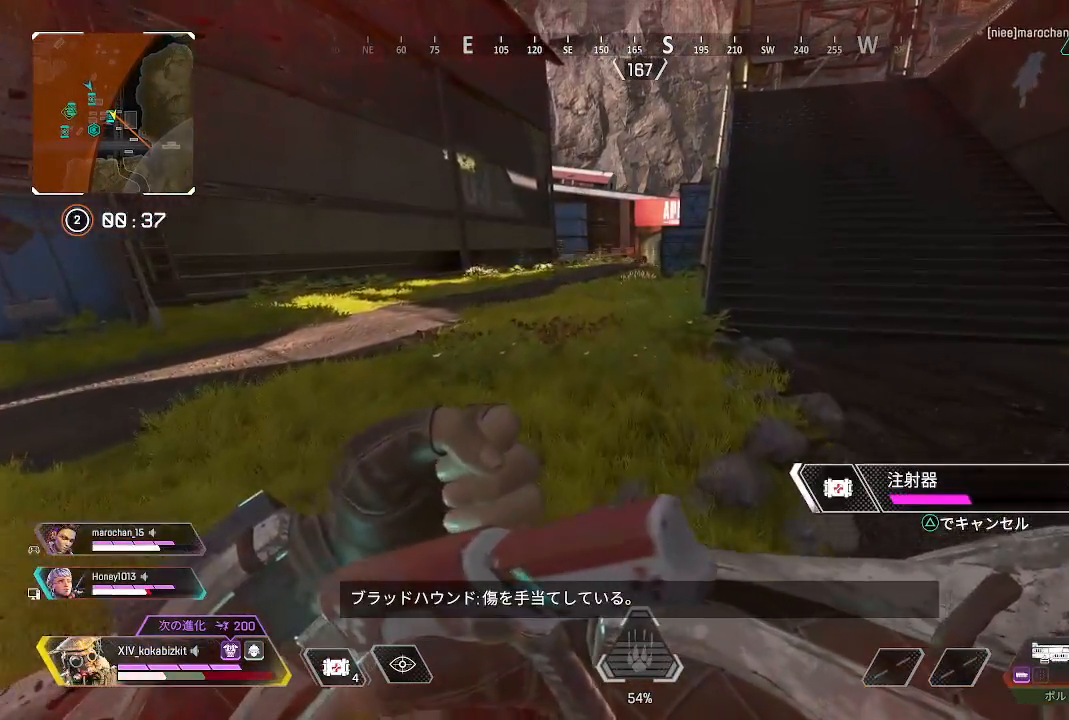
{"buttons": [], "left_stick": "up", "right_stick": "center", "events": []}
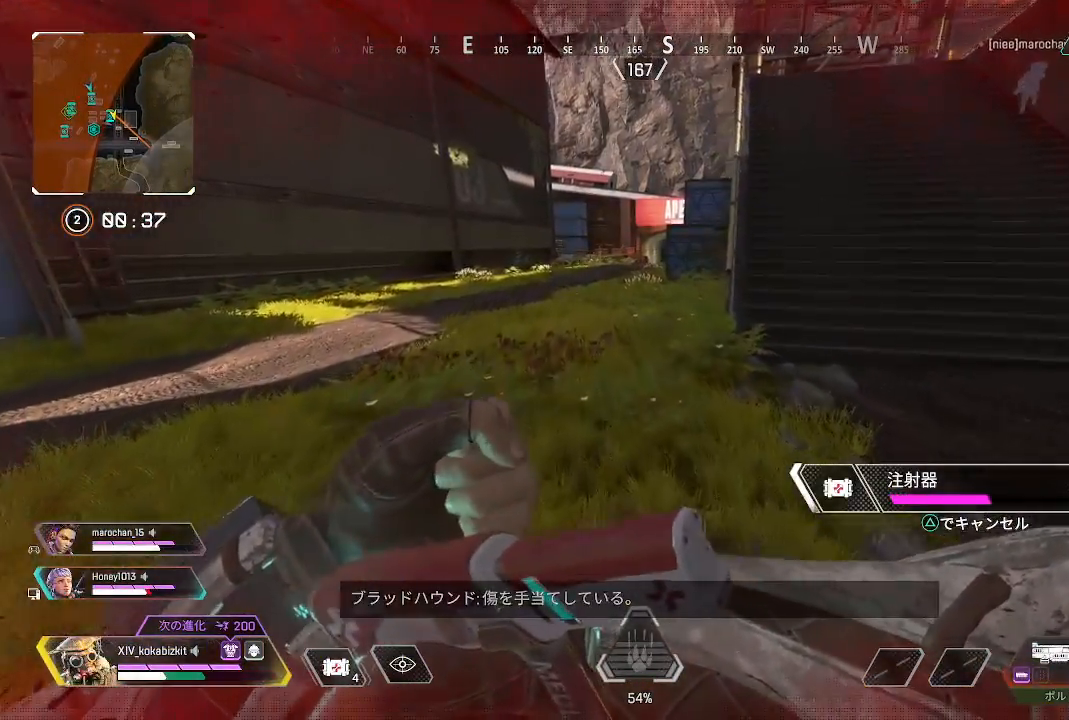
{"buttons": [], "left_stick": "up", "right_stick": "right", "events": [[467, "right_stick", "right"]]}
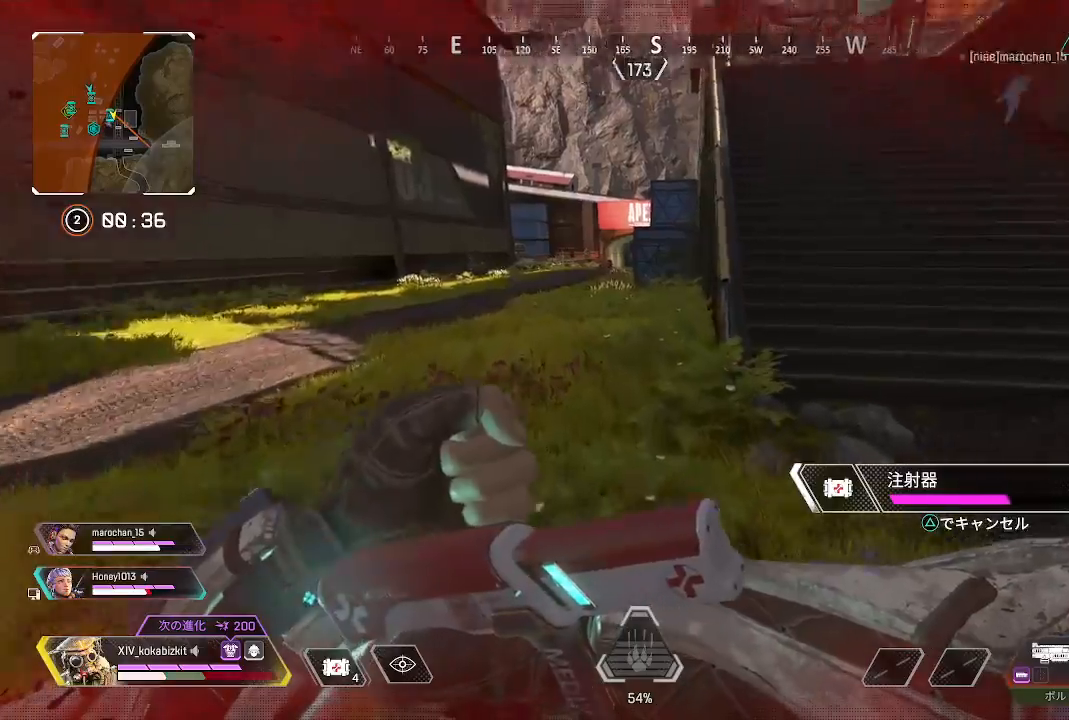
{"buttons": [], "left_stick": "up", "right_stick": "center", "events": [[150, "right_stick", "center"]]}
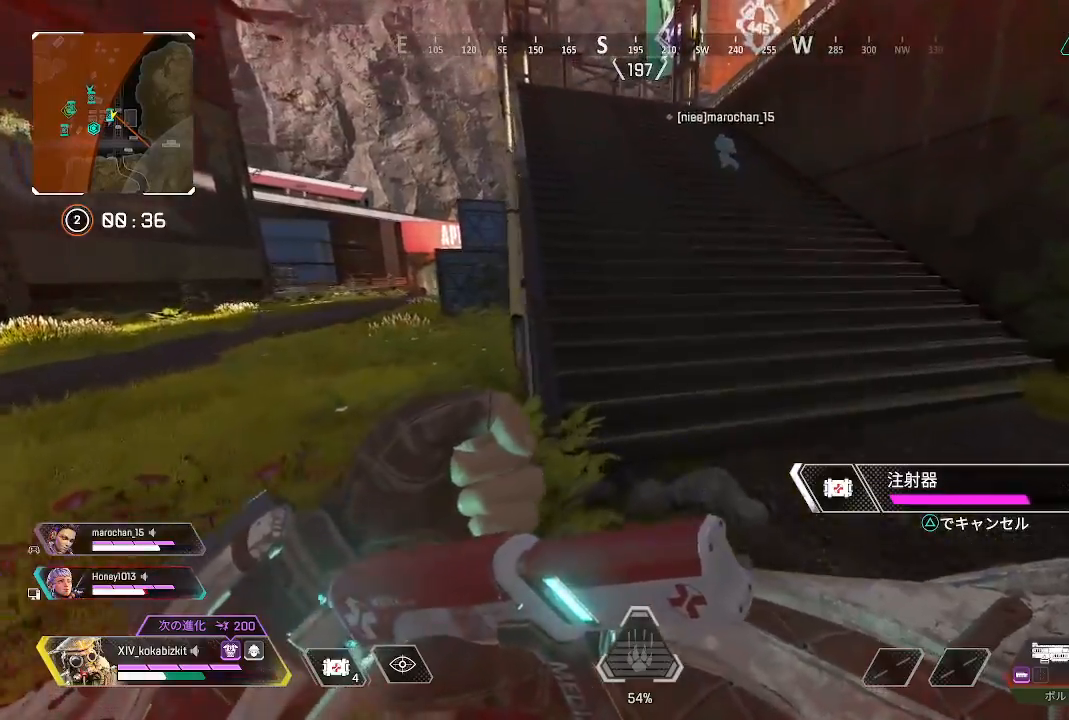
{"buttons": [], "left_stick": "up", "right_stick": "center", "events": []}
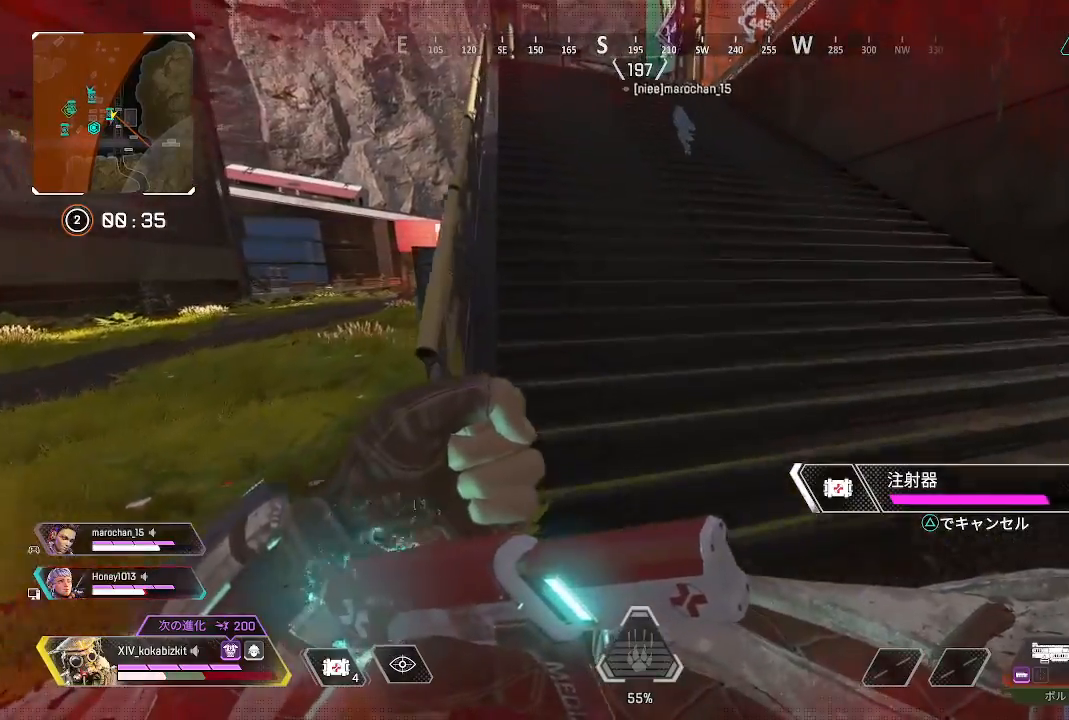
{"buttons": [], "left_stick": "up", "right_stick": "center", "events": []}
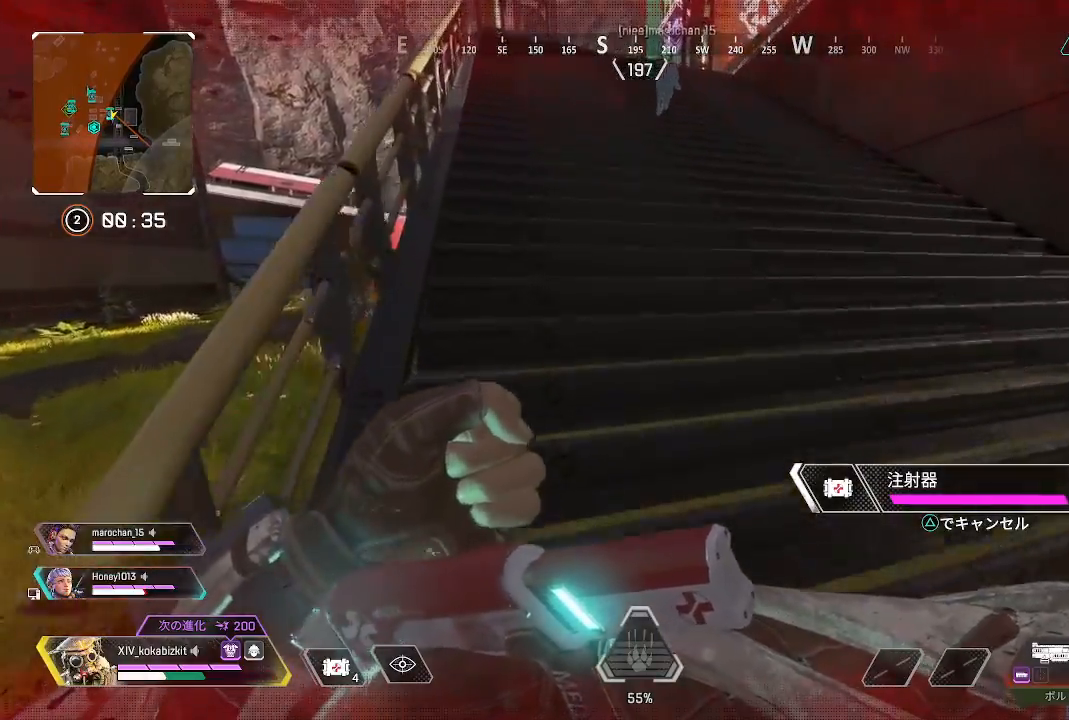
{"buttons": [], "left_stick": "up", "right_stick": "center", "events": []}
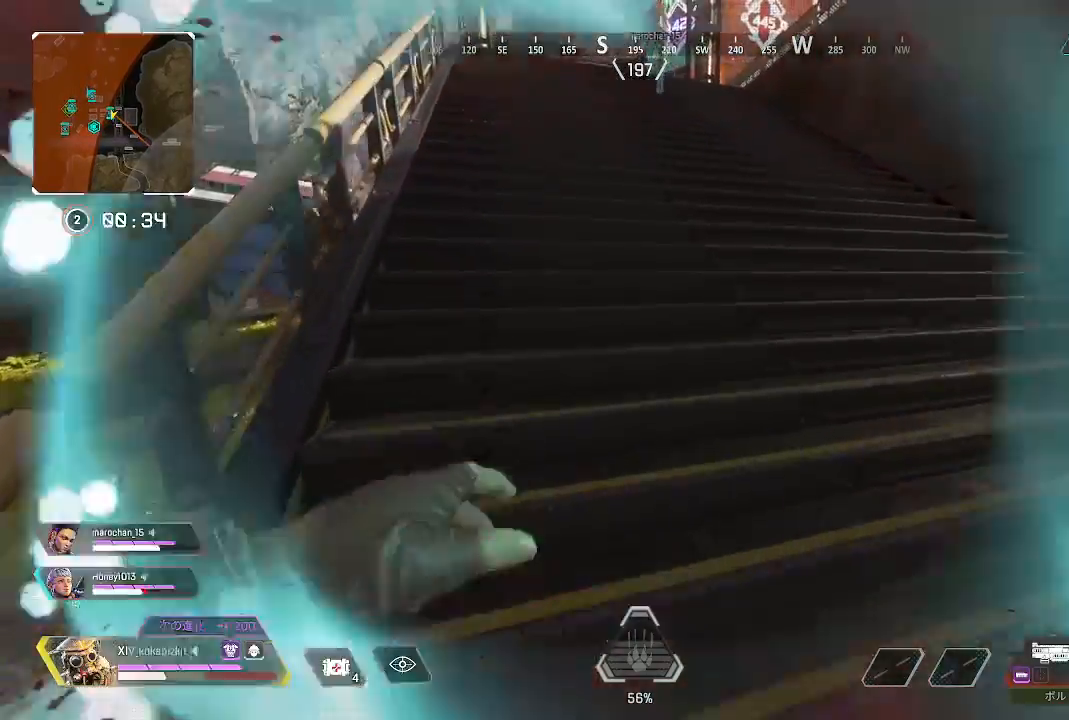
{"buttons": [], "left_stick": "up", "right_stick": "center", "events": []}
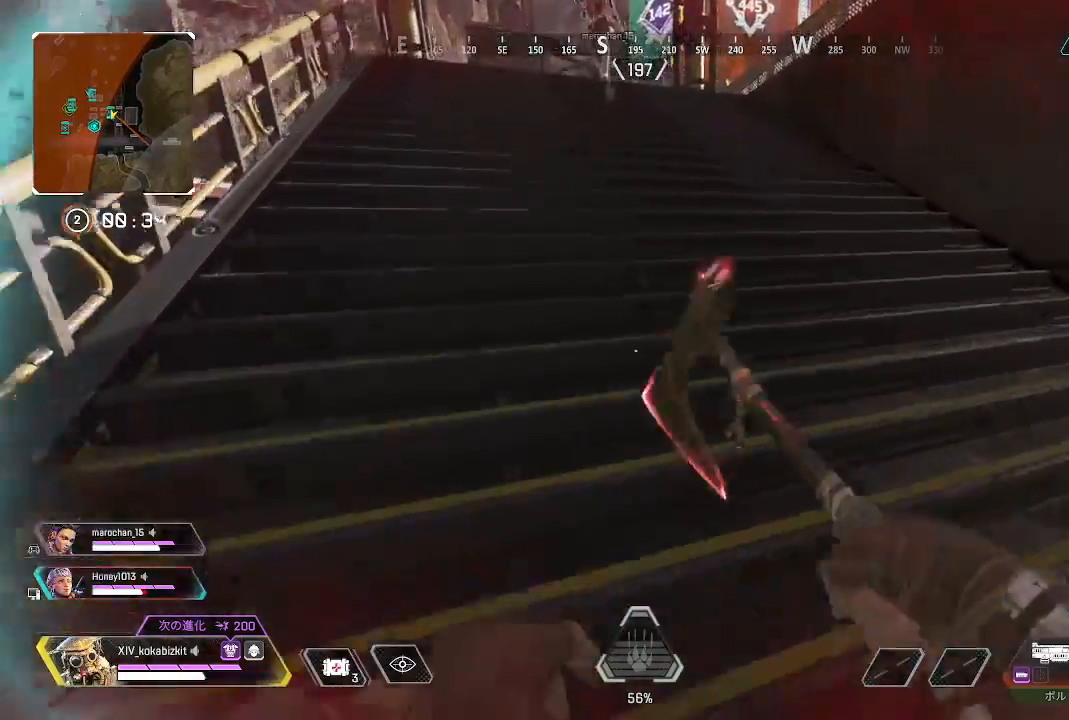
{"buttons": [], "left_stick": "up", "right_stick": "center", "events": [[250, "right_stick", "left"], [417, "right_stick", "center"]]}
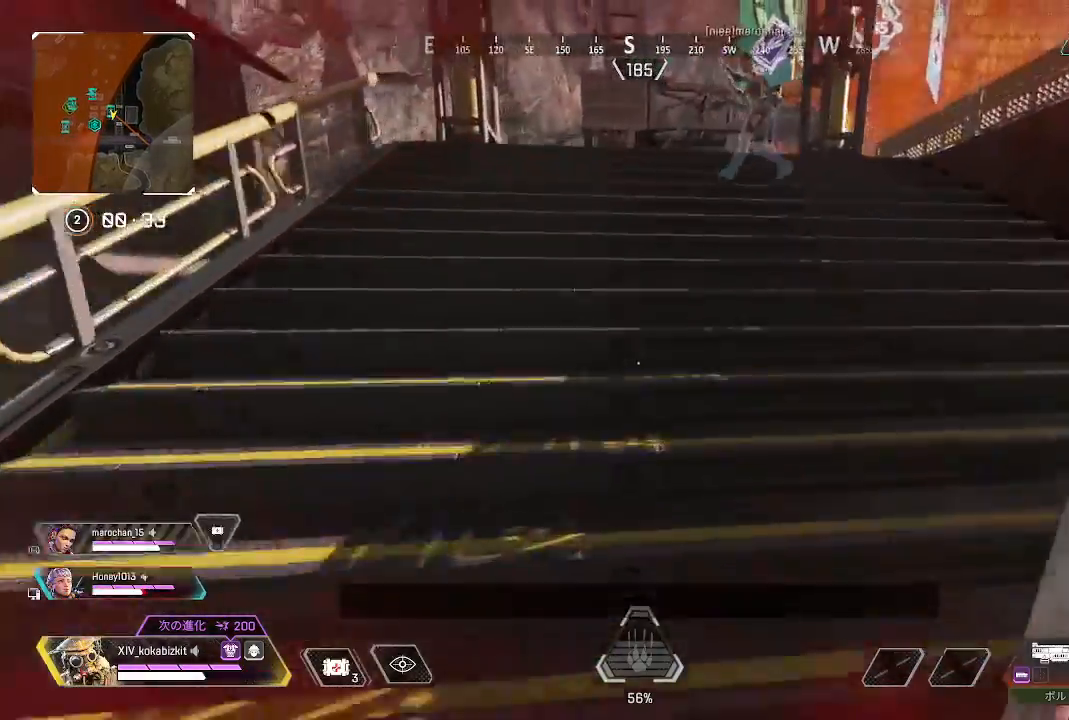
{"buttons": [], "left_stick": "up", "right_stick": "center", "events": []}
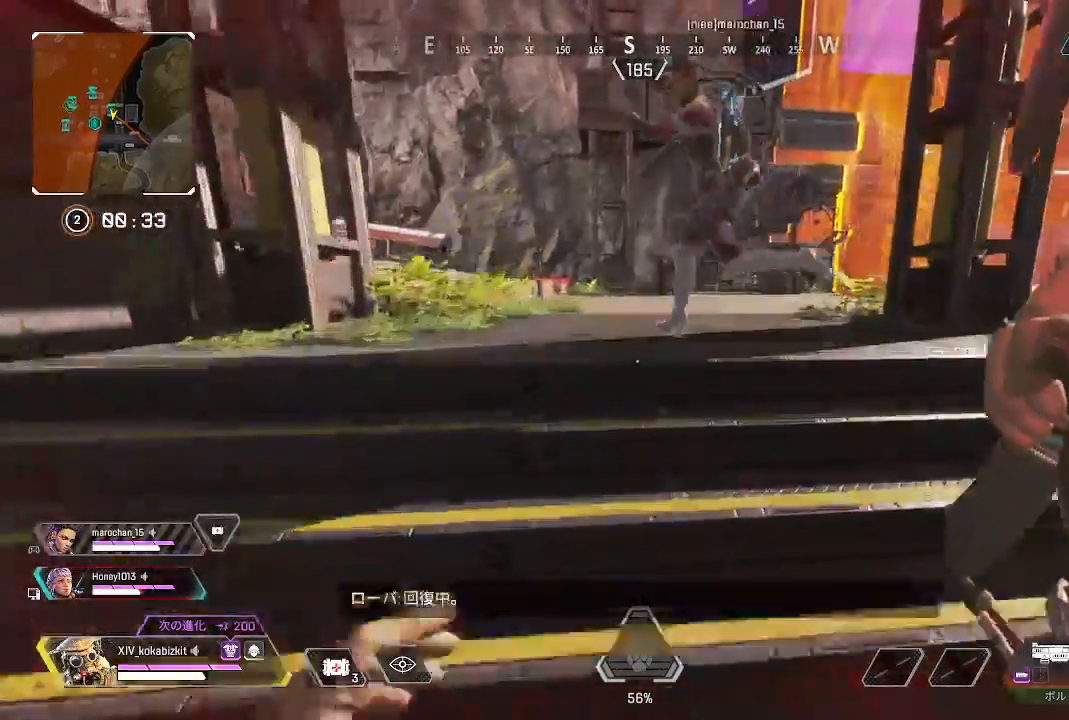
{"buttons": ["L1"], "left_stick": "up", "right_stick": "center", "events": [[333, "L1", "down"]]}